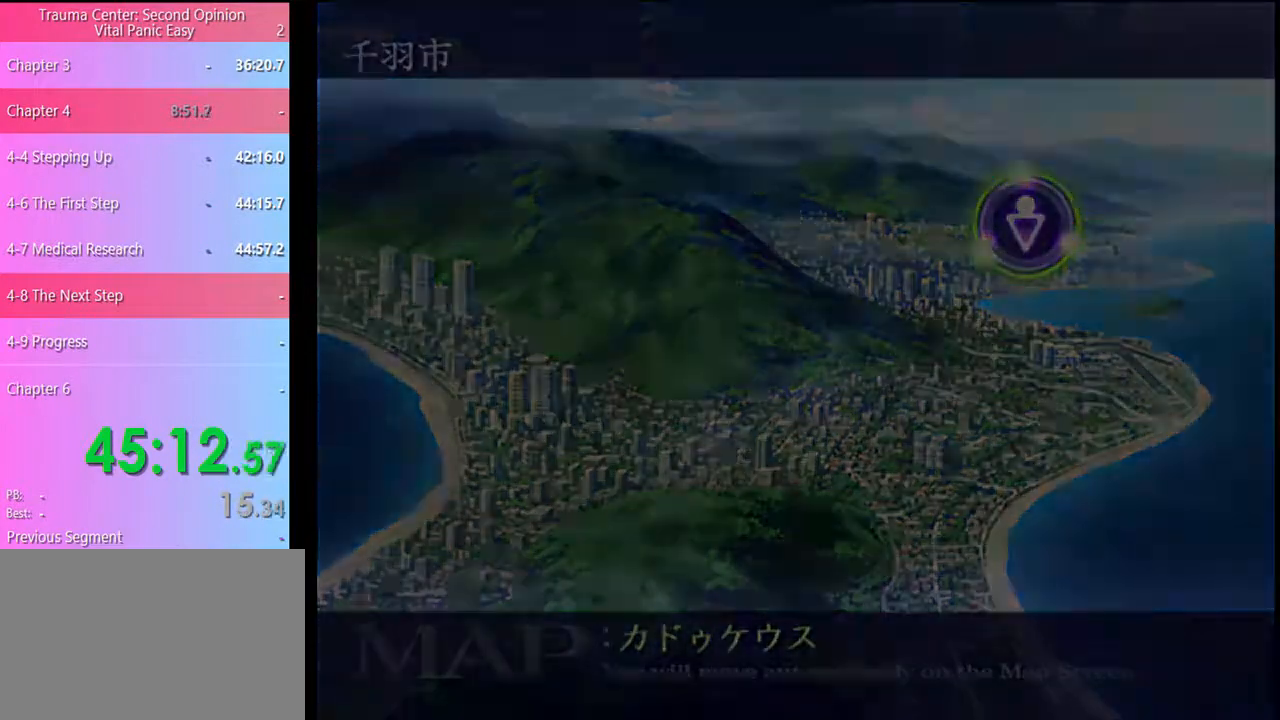
Gameplay with keyboard and mouse; each line is a JSON object with the keys and mouse buttons held at the frame after it. "events" lists presses ("down") and releases ("up") of "a", "alt", "c", "d", "e", "f", "q", "r", "s", "shift", "space", "v", "w", "mouse_left", "mouse_wheel", "mouse_right", "mouse_mb4" and "mouse_mb5" between this image and that frame as [ms after this image, input, new state], when the widget could be followed in between. "mouse_left", "mouse_wheel", "mouse_right", "mouse_mb4", "mouse_mb5" = the "left", "wheel", "right", "mb4", "mb5" buttons of the "mouse" list. No other keys are recorded. "wheel" means that the mouse wheel is clicked or scrolled. Mouse movement is not recorded.
{"keys": ["q"], "mouse": [], "events": [[133, "mouse_left", "down"], [167, "q", "down"], [233, "mouse_left", "up"], [267, "q", "up"], [333, "q", "down"], [400, "q", "up"], [467, "q", "down"]]}
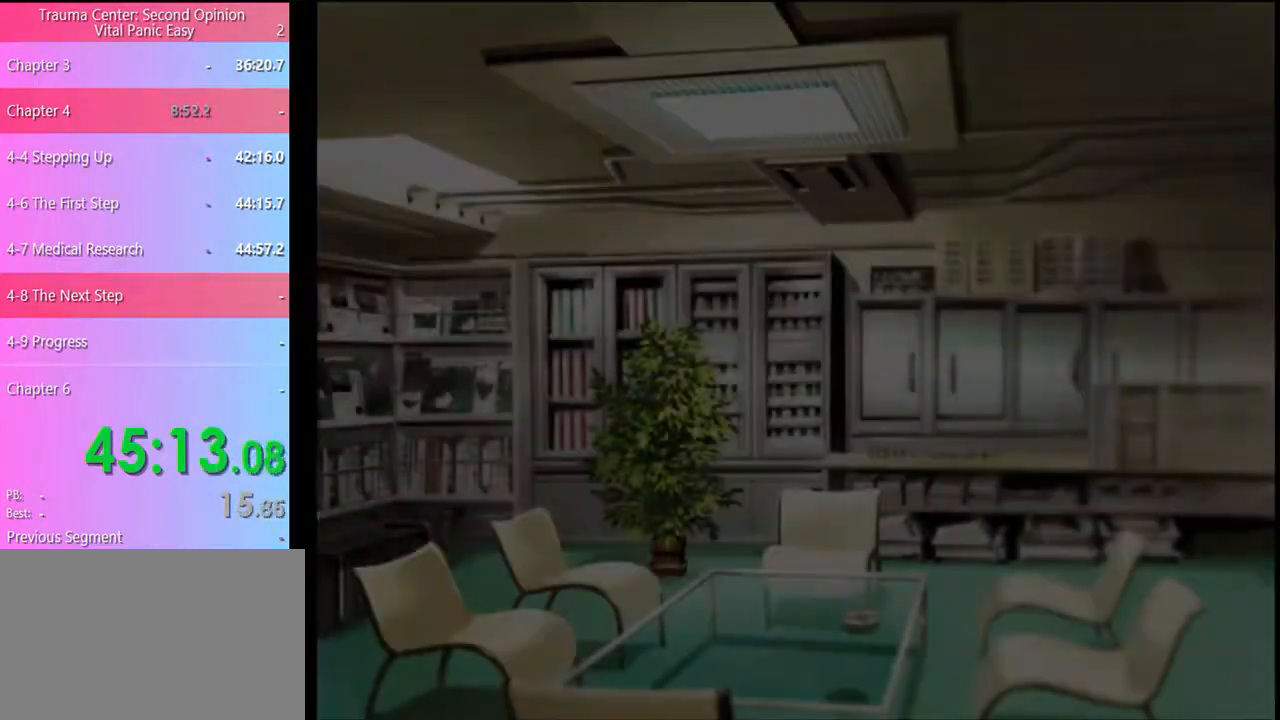
{"keys": [], "mouse": [], "events": [[33, "q", "up"], [133, "q", "down"], [167, "q", "up"], [267, "q", "down"], [300, "mouse_left", "down"], [333, "mouse_left", "up"], [333, "q", "up"], [433, "mouse_left", "down"], [433, "q", "down"], [500, "mouse_left", "up"], [500, "q", "up"]]}
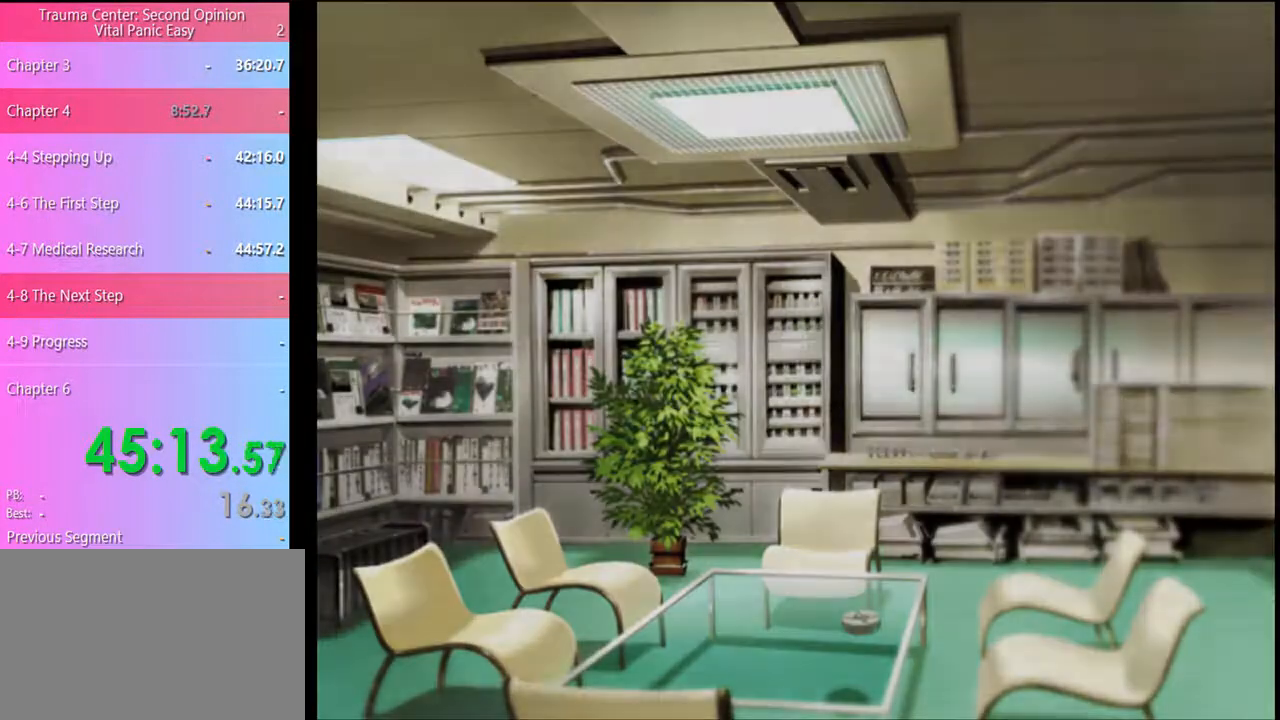
{"keys": [], "mouse": ["left"], "events": [[67, "mouse_left", "down"], [67, "q", "down"], [133, "mouse_left", "up"], [133, "q", "up"], [200, "mouse_left", "down"], [267, "q", "down"], [300, "mouse_left", "up"], [333, "mouse_left", "down"], [433, "mouse_left", "up"], [433, "q", "up"], [500, "mouse_left", "down"]]}
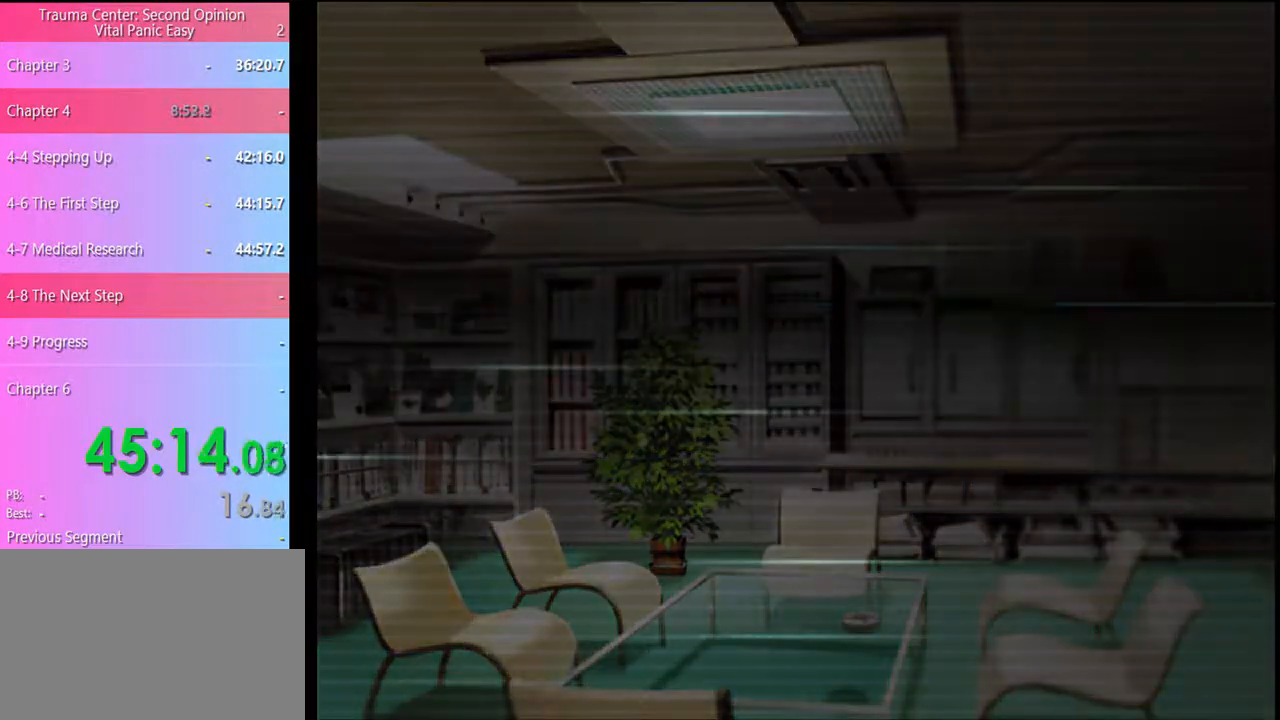
{"keys": [], "mouse": [], "events": [[100, "mouse_left", "up"], [167, "mouse_left", "down"], [233, "mouse_left", "up"], [267, "mouse_left", "down"], [367, "mouse_left", "up"], [433, "mouse_left", "down"], [500, "mouse_left", "up"]]}
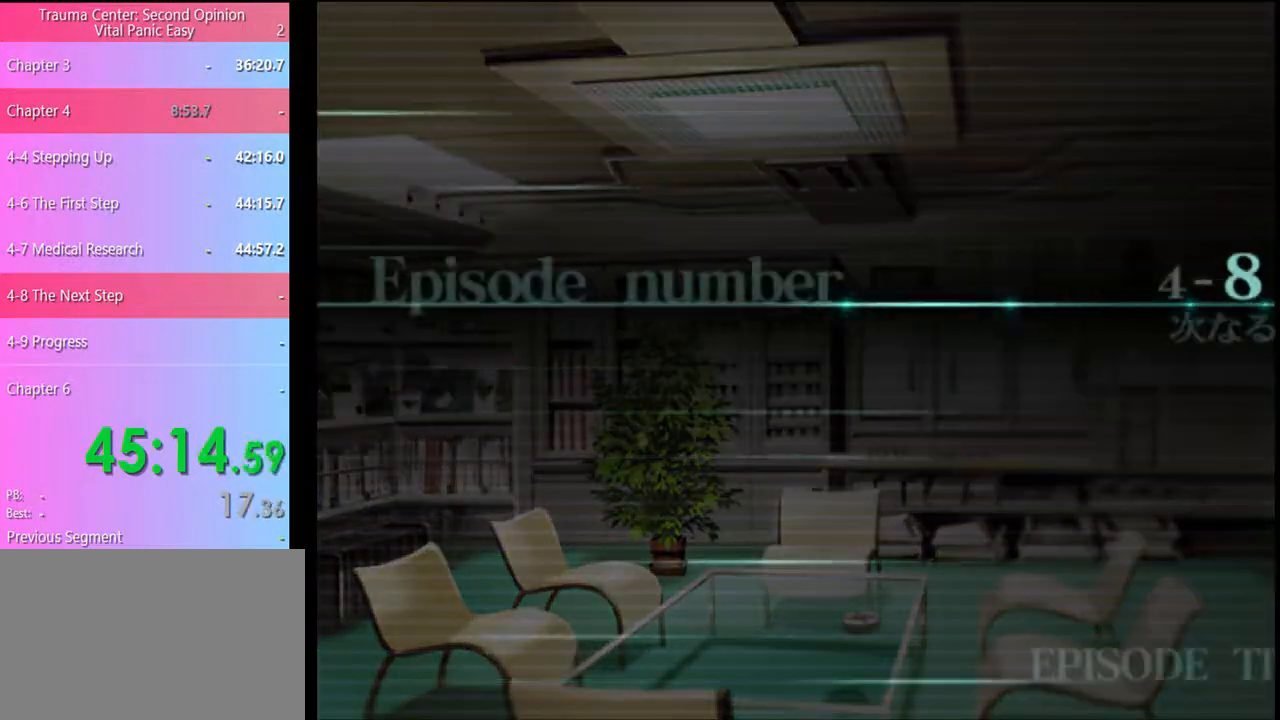
{"keys": [], "mouse": ["left"], "events": [[100, "mouse_left", "down"], [133, "mouse_left", "up"], [233, "mouse_left", "down"], [300, "mouse_left", "up"], [367, "mouse_left", "down"], [433, "mouse_left", "up"], [500, "mouse_left", "down"]]}
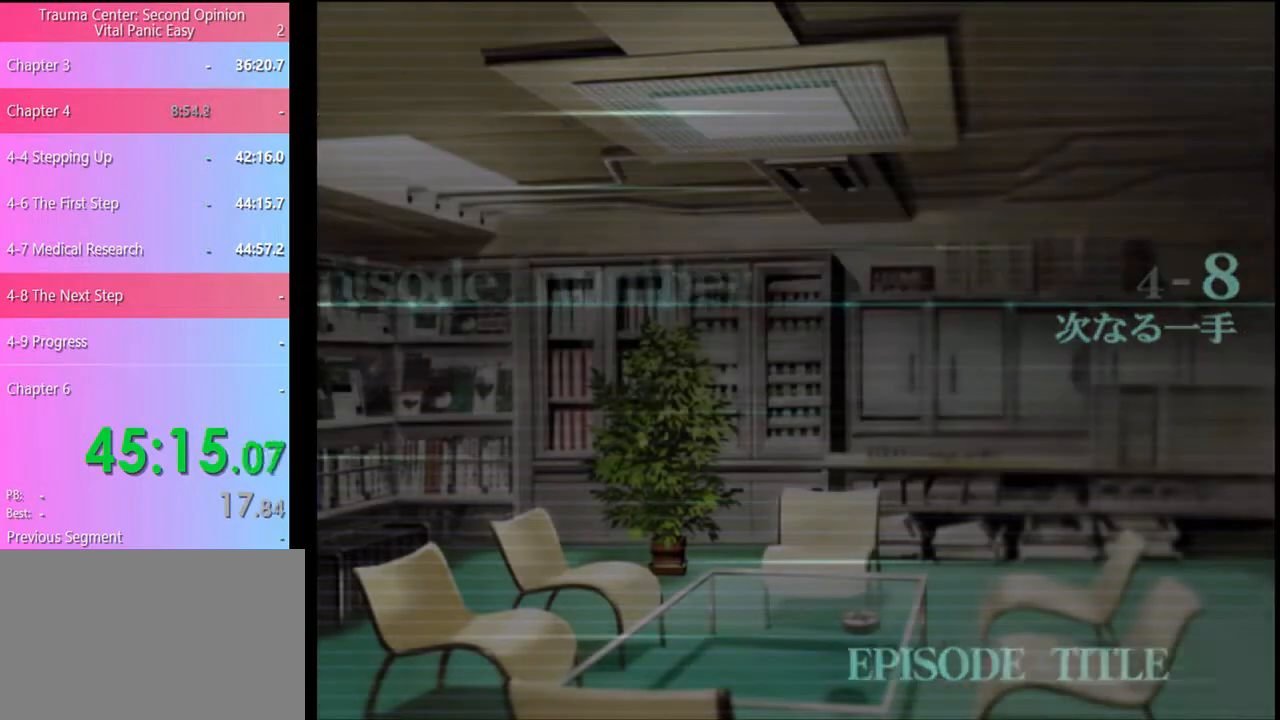
{"keys": [], "mouse": [], "events": [[100, "mouse_left", "up"], [333, "q", "down"], [367, "q", "up"], [467, "q", "down"], [500, "q", "up"]]}
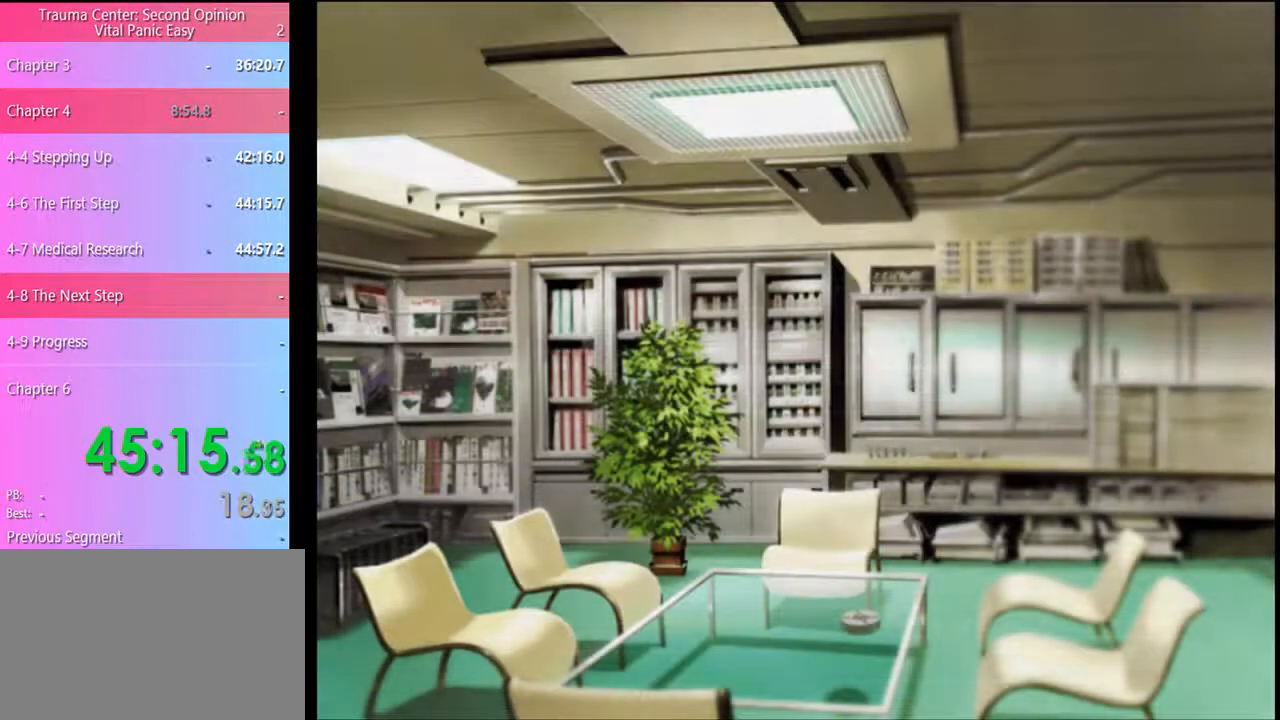
{"keys": [], "mouse": [], "events": [[233, "q", "down"], [267, "q", "up"], [367, "q", "down"], [433, "q", "up"]]}
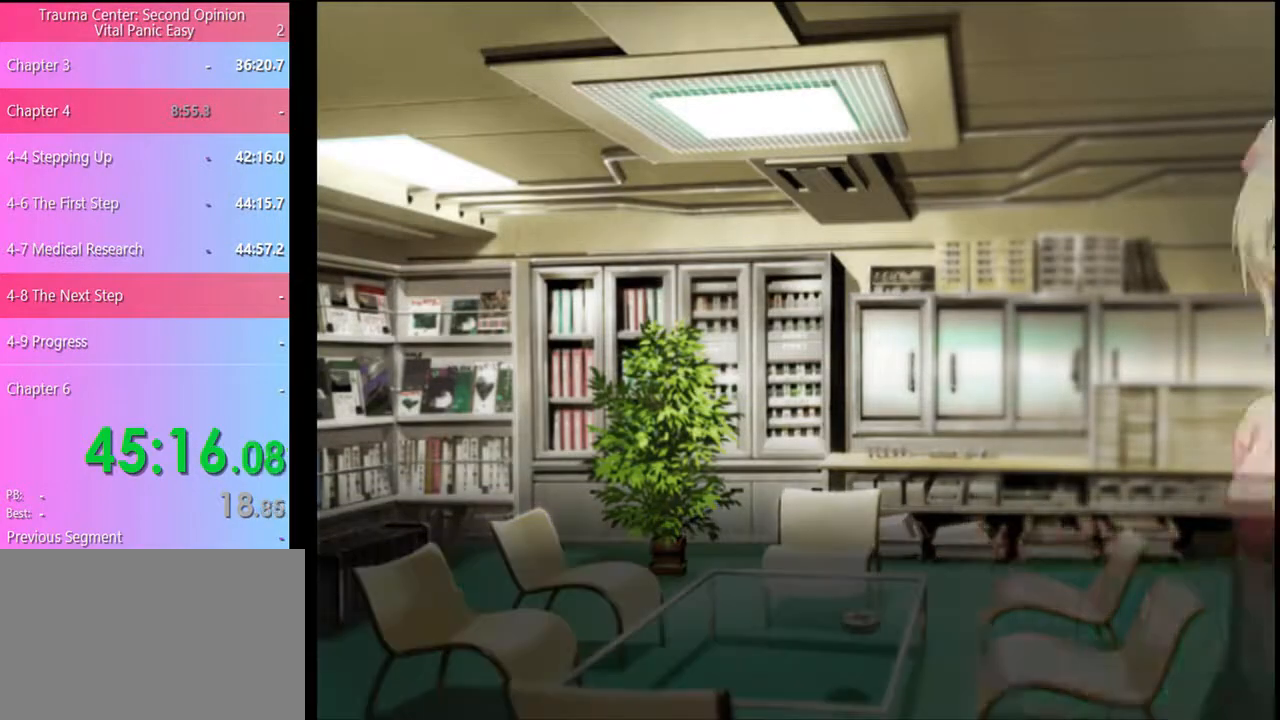
{"keys": [], "mouse": [], "events": [[267, "q", "down"], [333, "q", "up"]]}
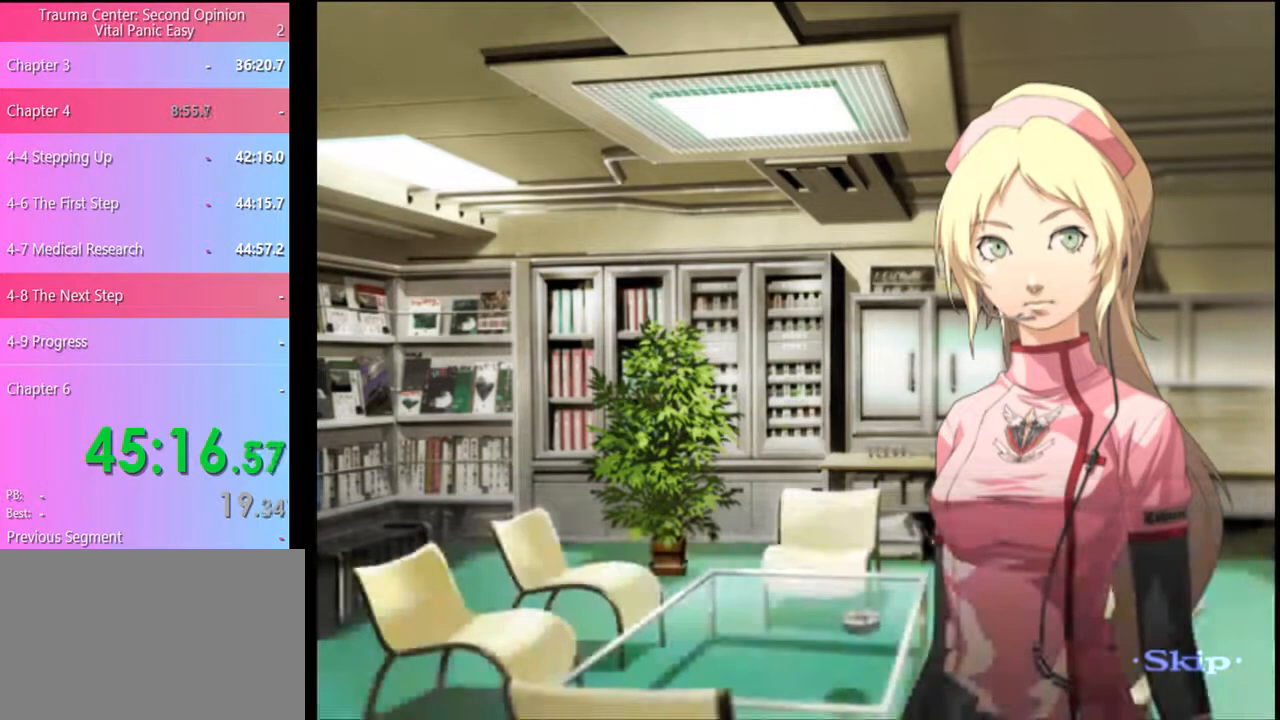
{"keys": [], "mouse": [], "events": []}
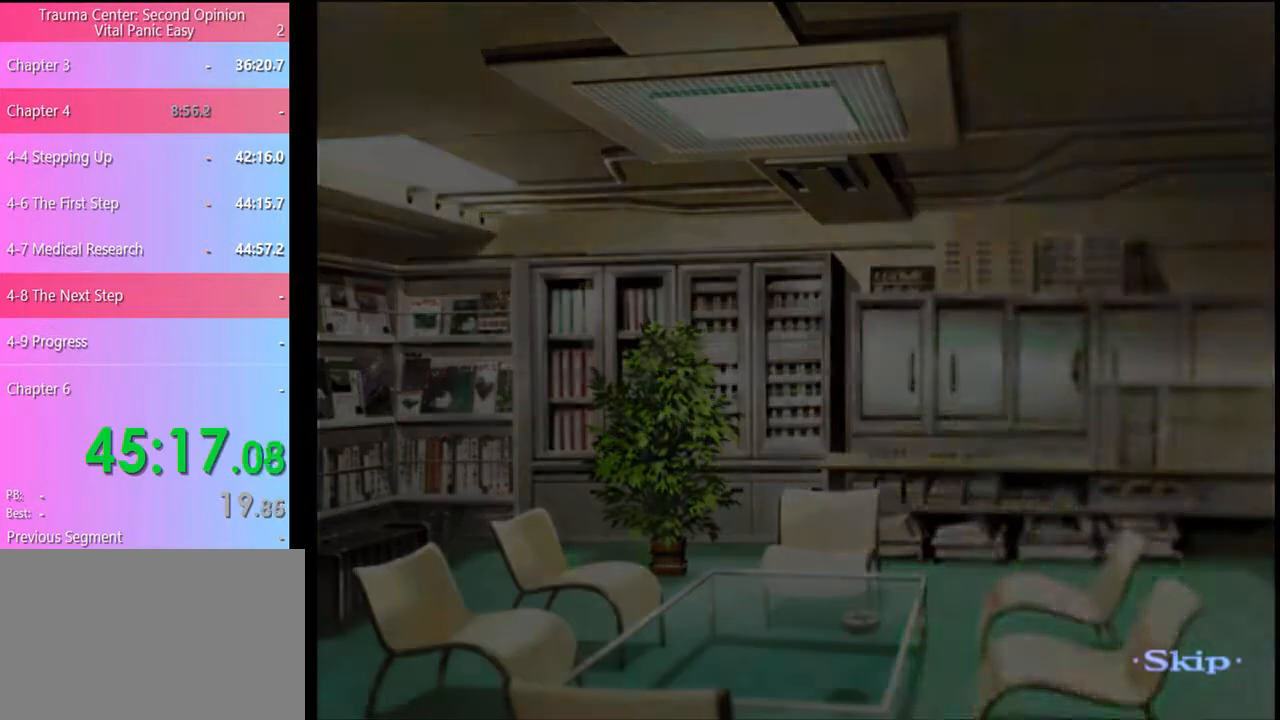
{"keys": [], "mouse": [], "events": []}
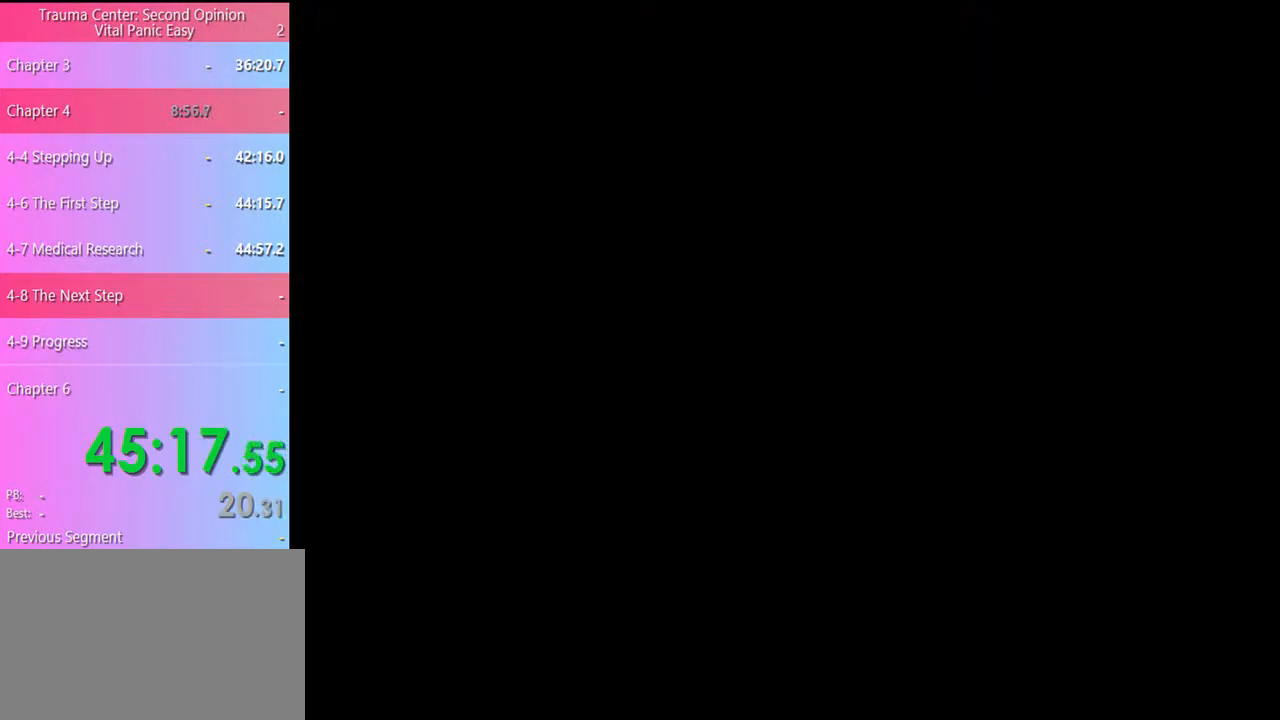
{"keys": [], "mouse": [], "events": []}
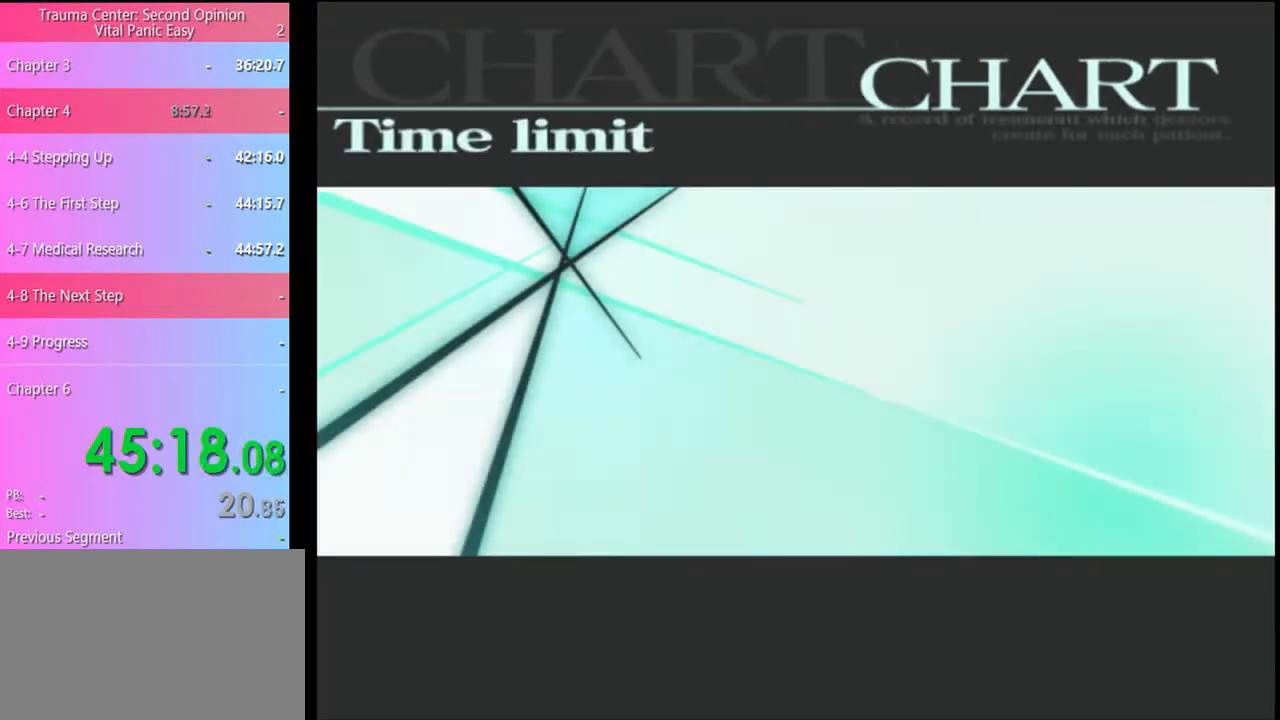
{"keys": [], "mouse": [], "events": [[33, "mouse_left", "down"], [133, "mouse_left", "up"], [200, "mouse_left", "down"], [267, "mouse_left", "up"], [333, "mouse_left", "down"], [400, "mouse_left", "up"], [433, "mouse_left", "down"], [500, "mouse_left", "up"]]}
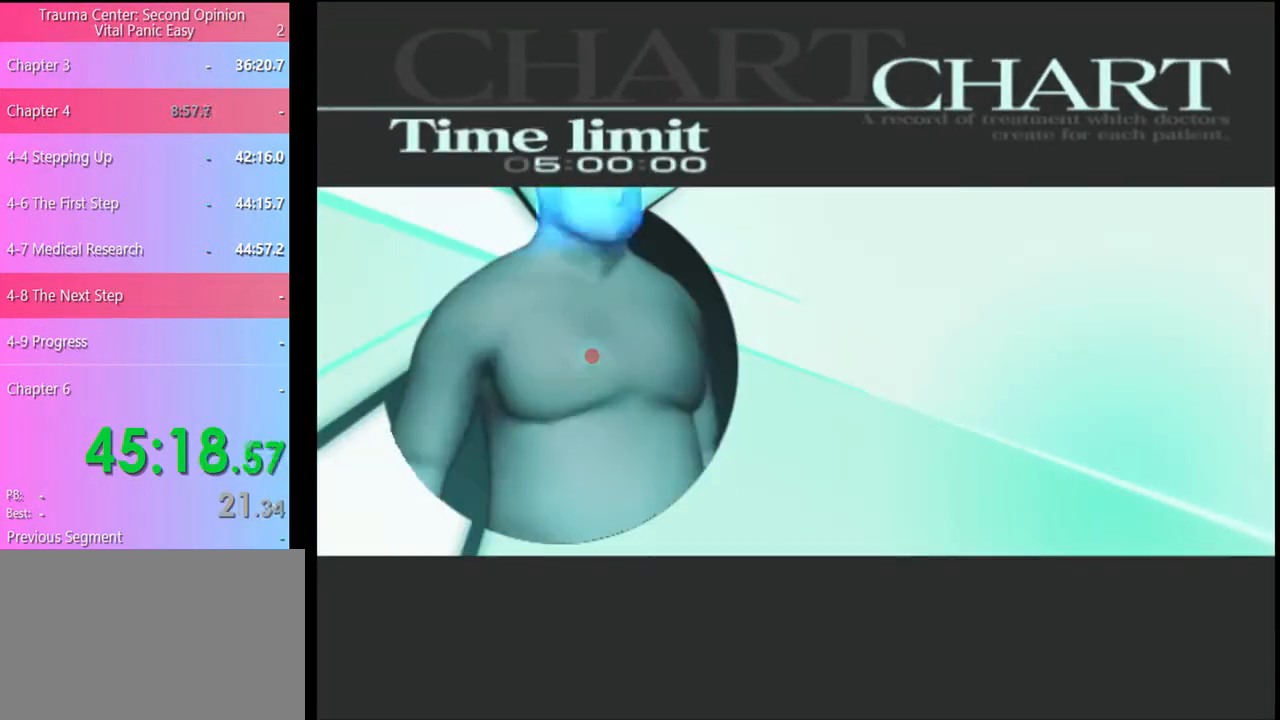
{"keys": [], "mouse": [], "events": [[67, "mouse_left", "down"], [133, "mouse_left", "up"], [233, "mouse_left", "down"], [267, "mouse_left", "up"], [333, "mouse_left", "down"], [433, "mouse_left", "up"]]}
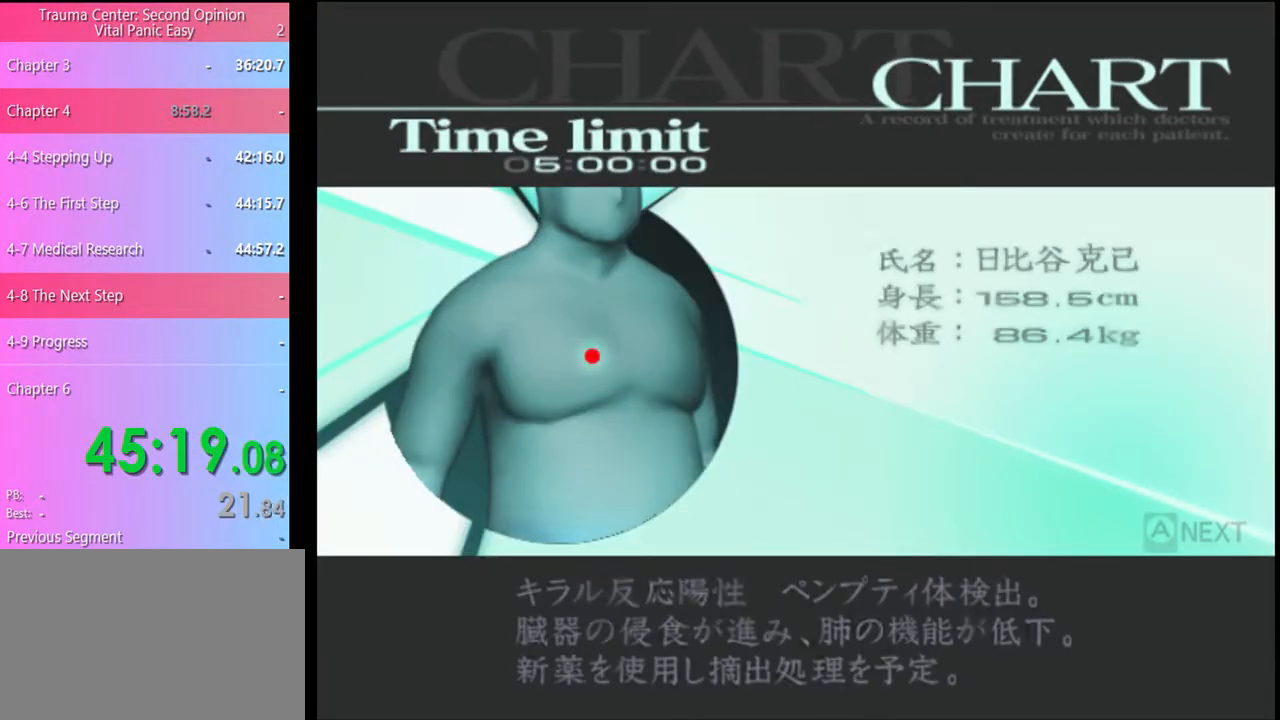
{"keys": ["q"], "mouse": [], "events": [[367, "q", "down"], [433, "q", "up"], [500, "q", "down"]]}
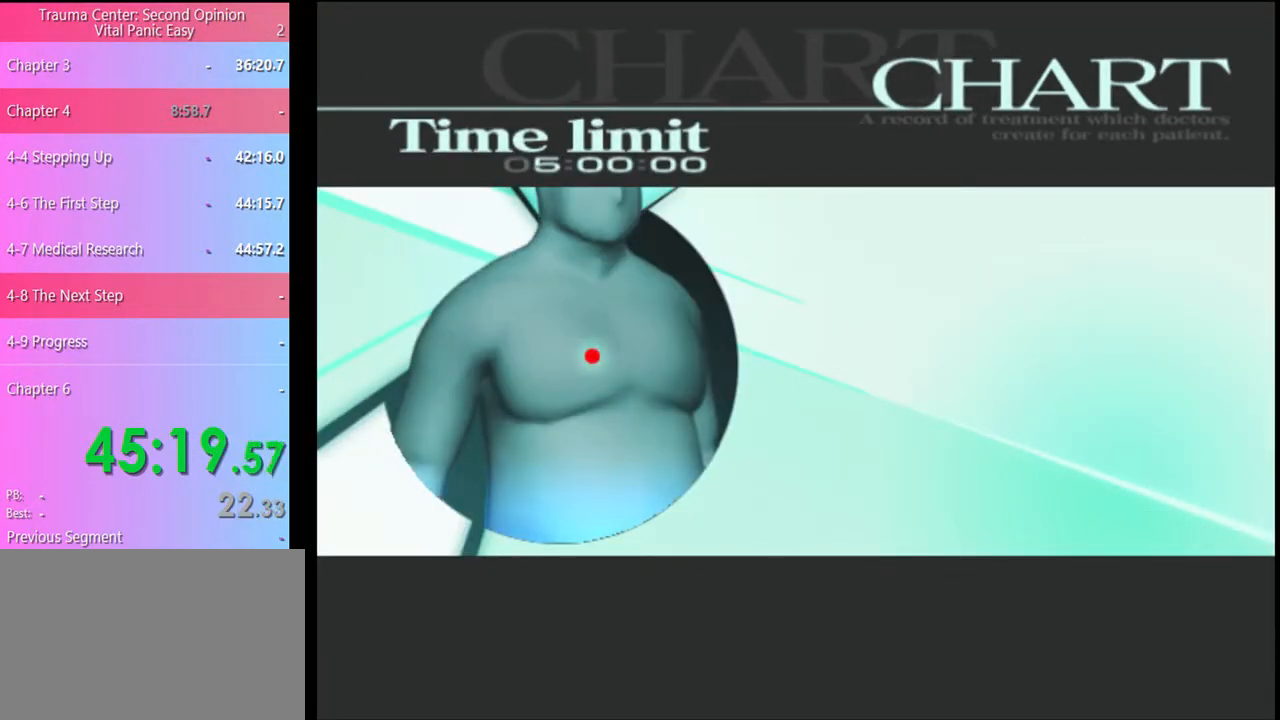
{"keys": [], "mouse": [], "events": [[67, "q", "up"], [167, "q", "down"], [200, "q", "up"], [300, "q", "down"], [333, "q", "up"], [433, "q", "down"], [467, "q", "up"]]}
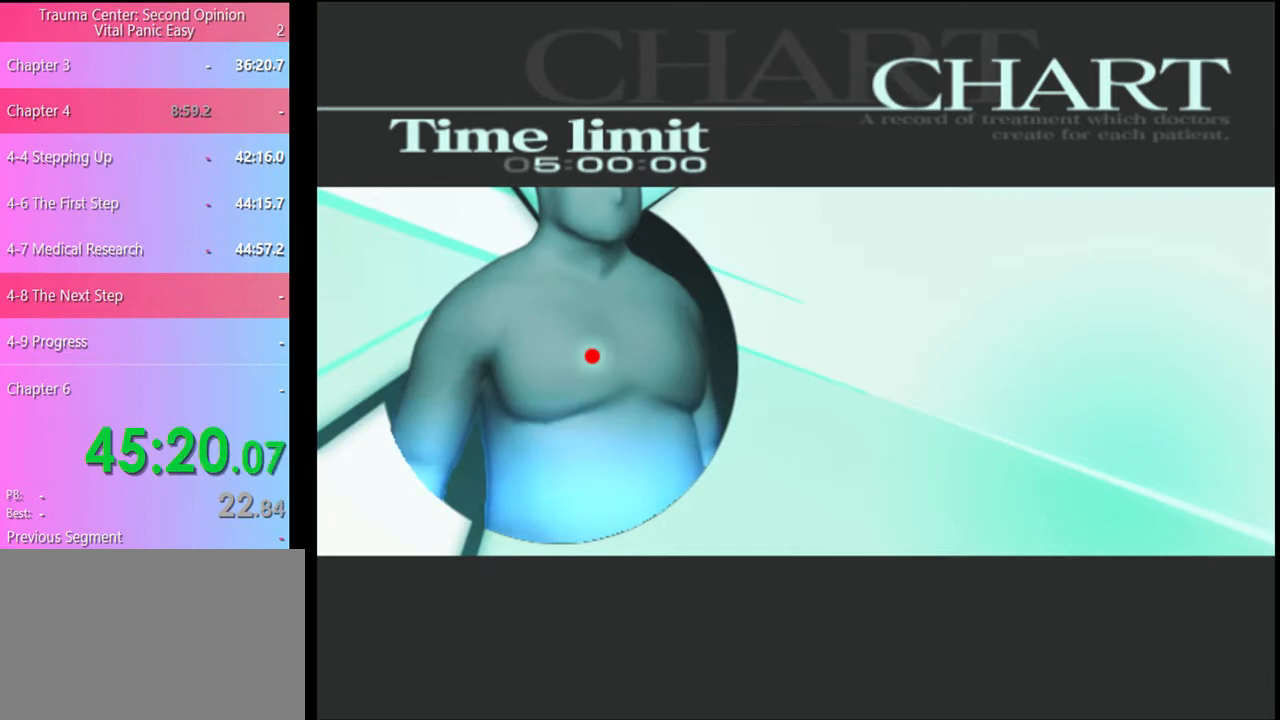
{"keys": [], "mouse": [], "events": [[67, "q", "down"], [133, "q", "up"], [200, "q", "down"], [267, "q", "up"]]}
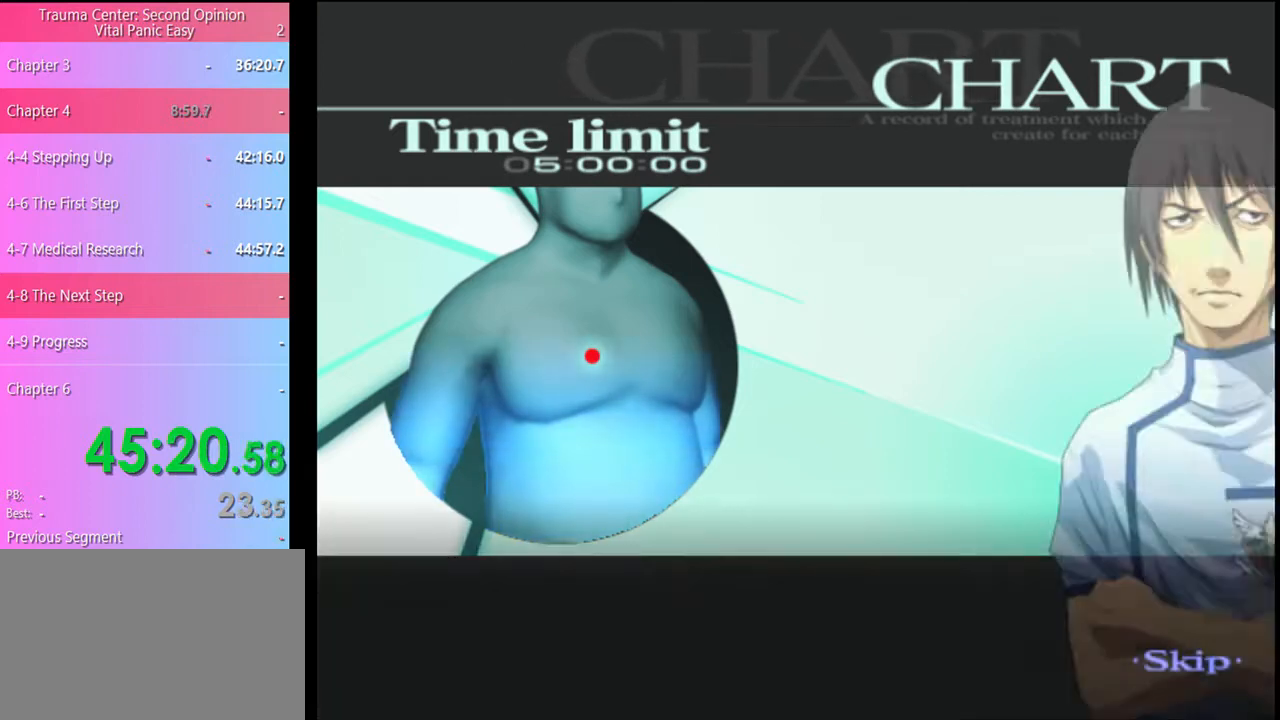
{"keys": [], "mouse": [], "events": []}
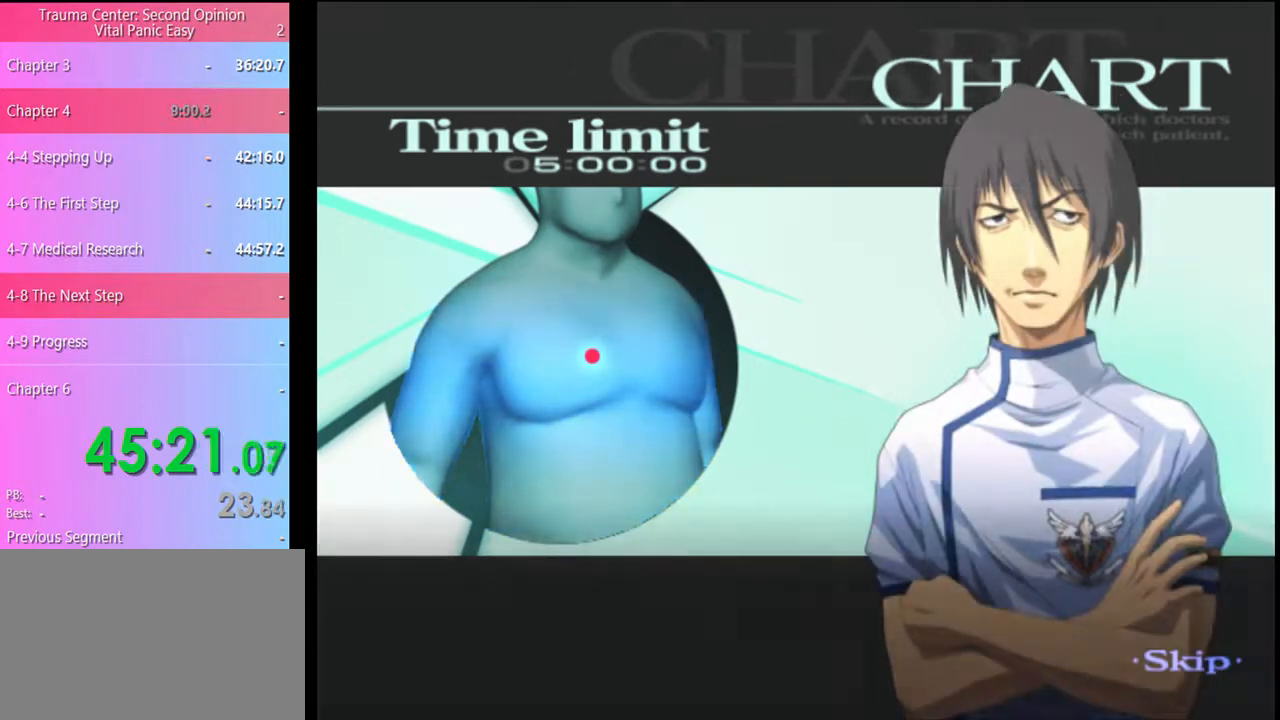
{"keys": [], "mouse": [], "events": []}
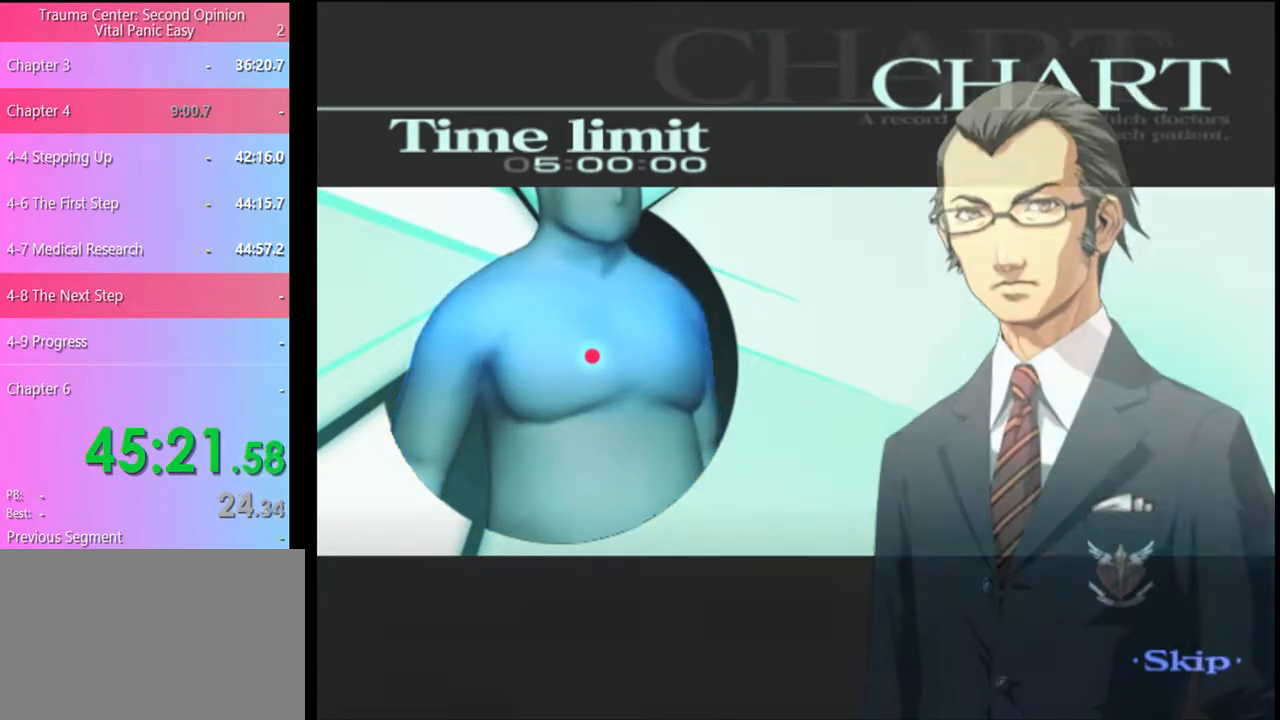
{"keys": [], "mouse": [], "events": []}
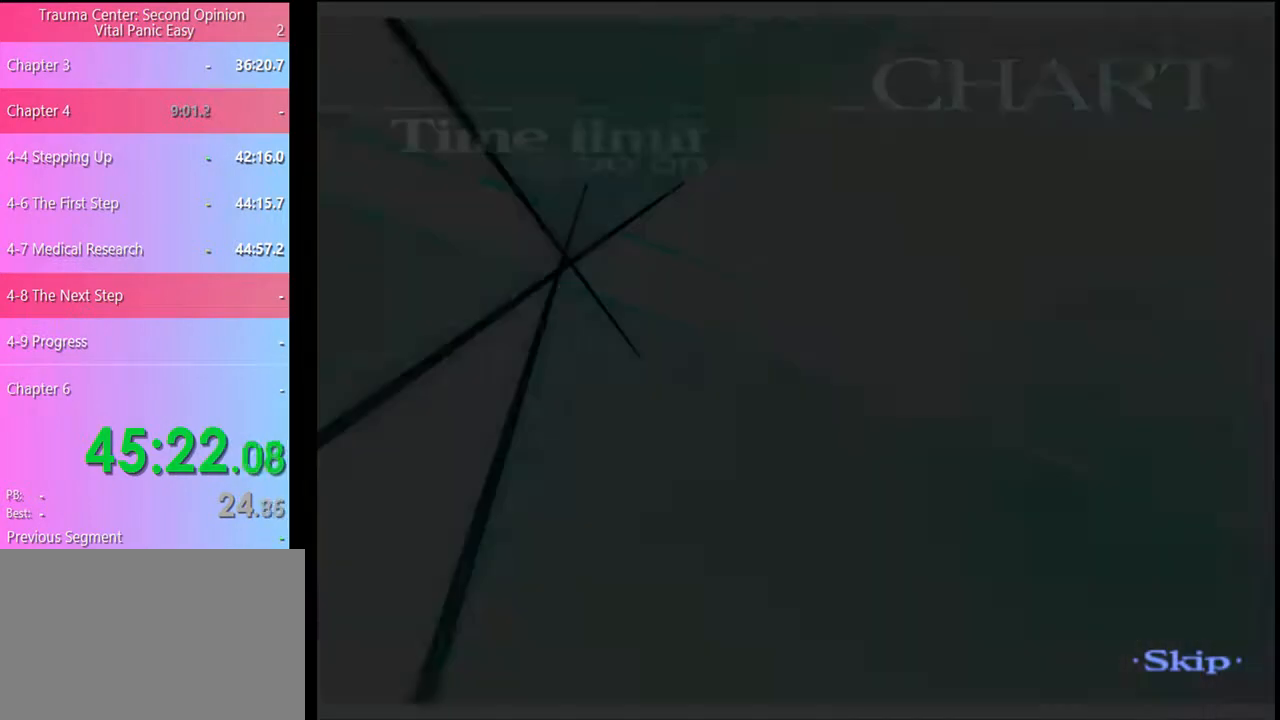
{"keys": [], "mouse": [], "events": [[400, "q", "down"], [433, "q", "up"]]}
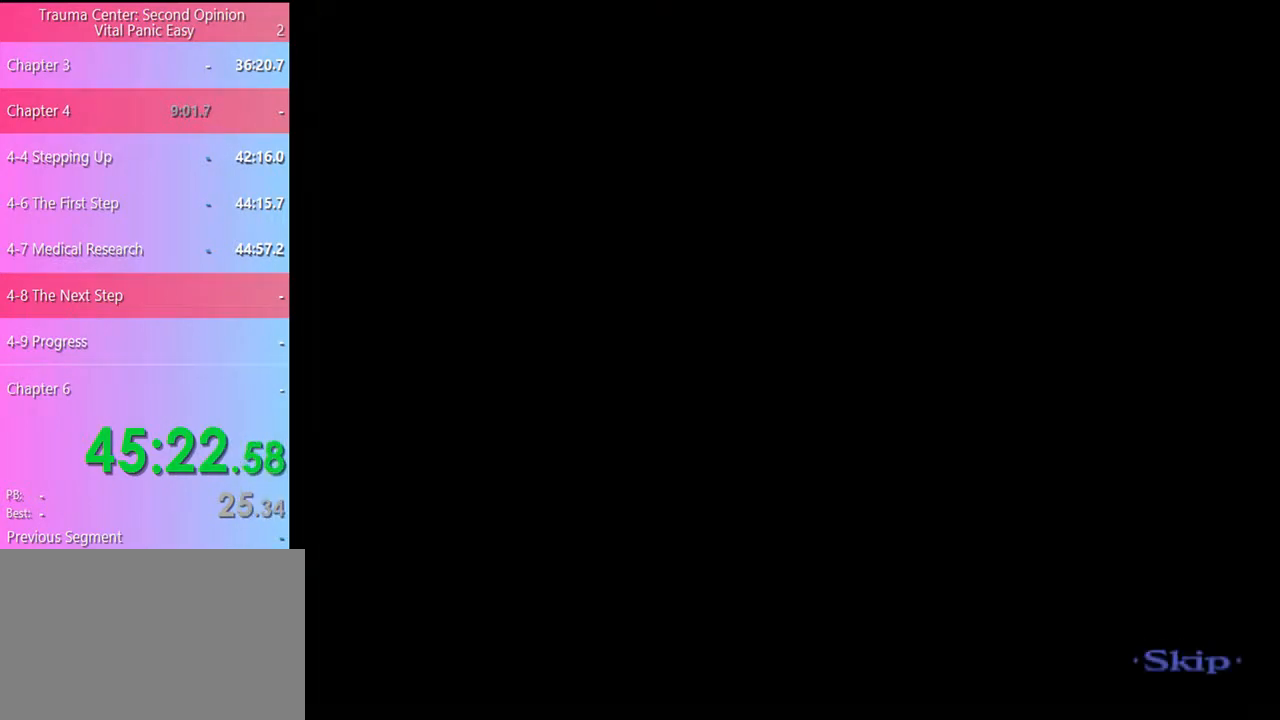
{"keys": [], "mouse": [], "events": []}
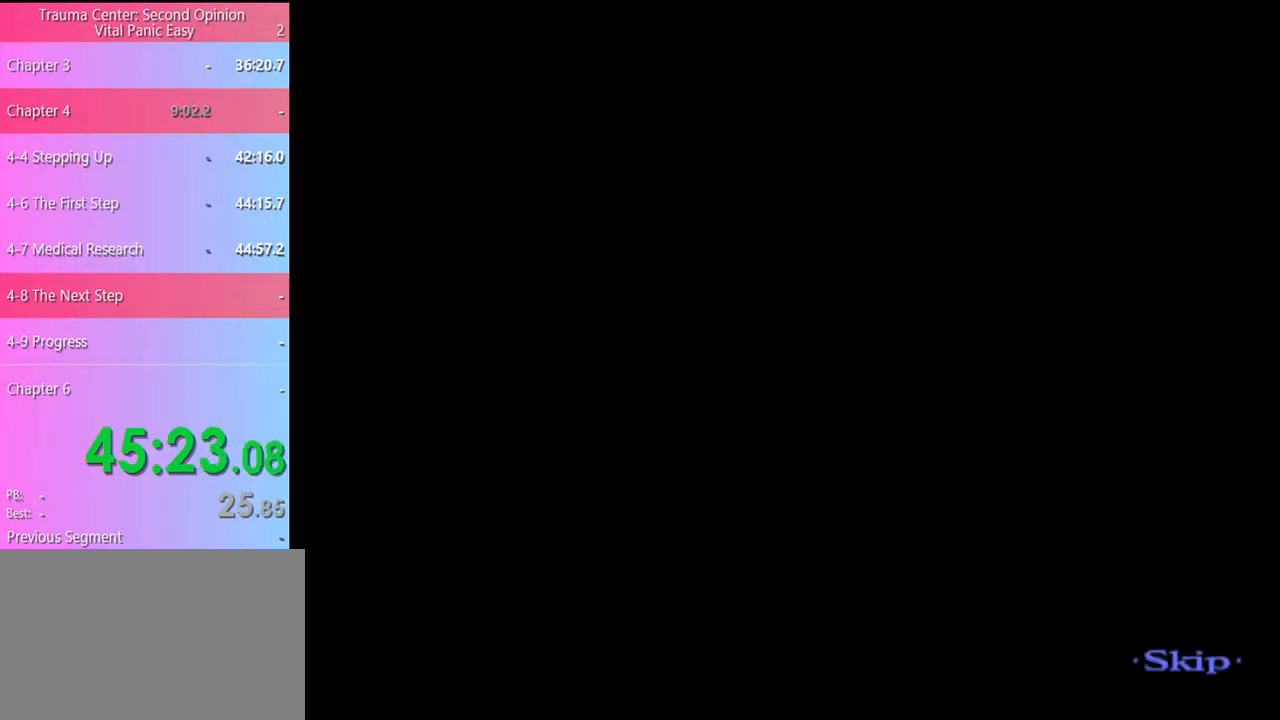
{"keys": [], "mouse": [], "events": []}
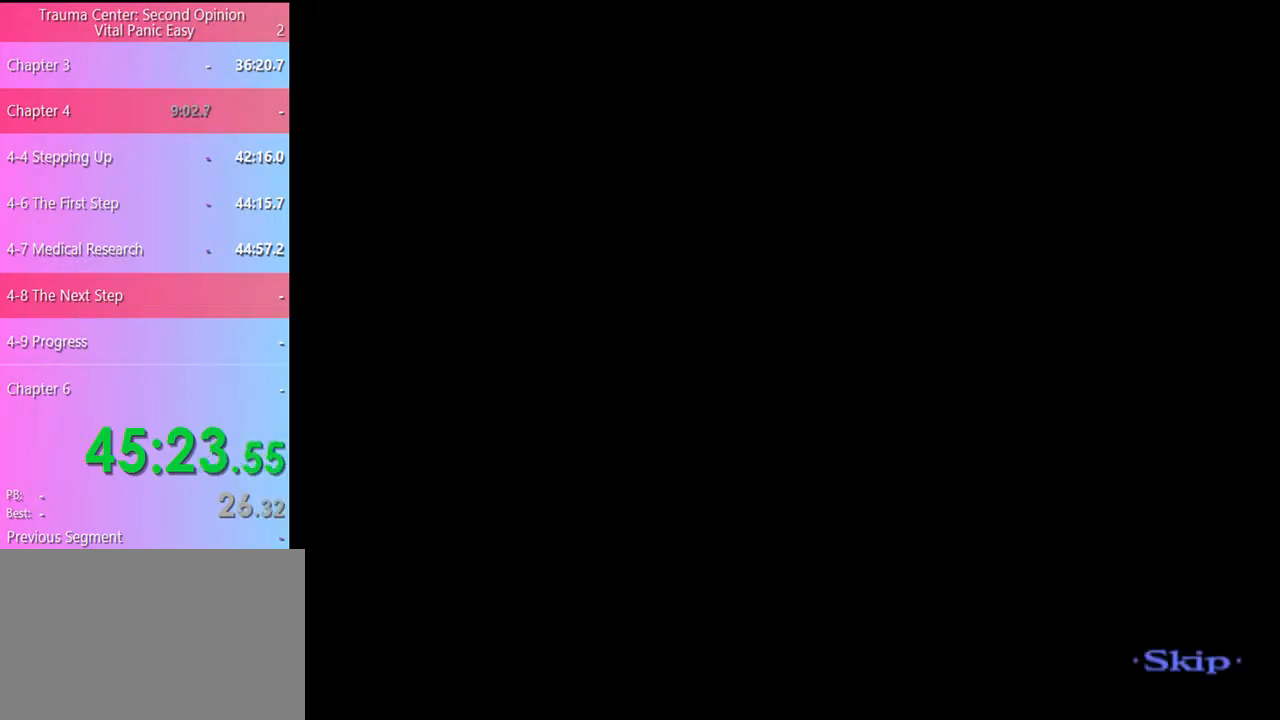
{"keys": [], "mouse": [], "events": []}
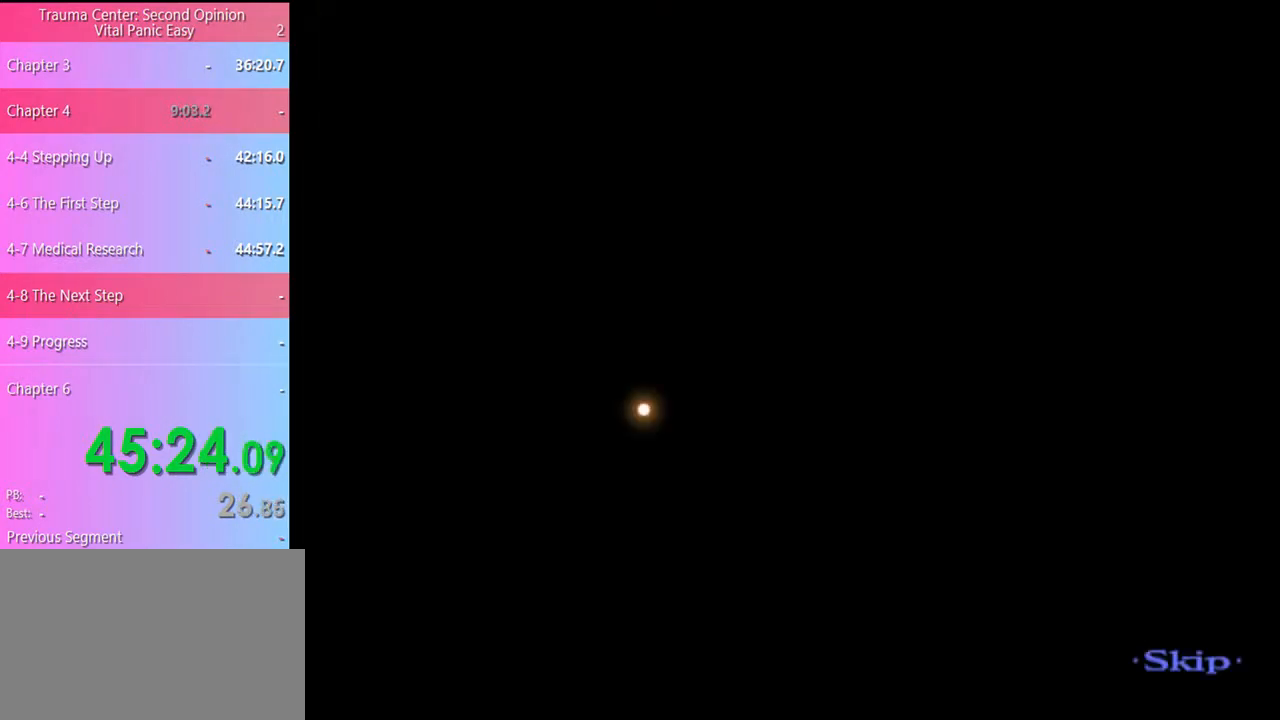
{"keys": [], "mouse": [], "events": []}
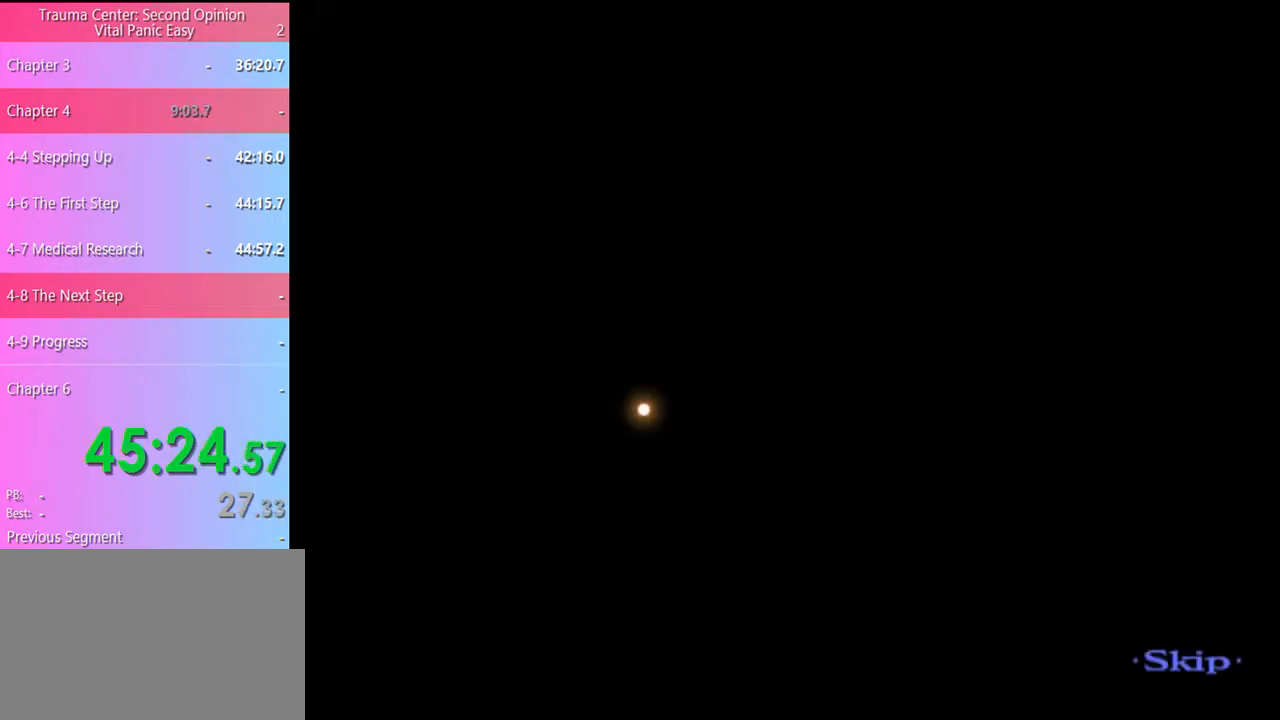
{"keys": [], "mouse": [], "events": []}
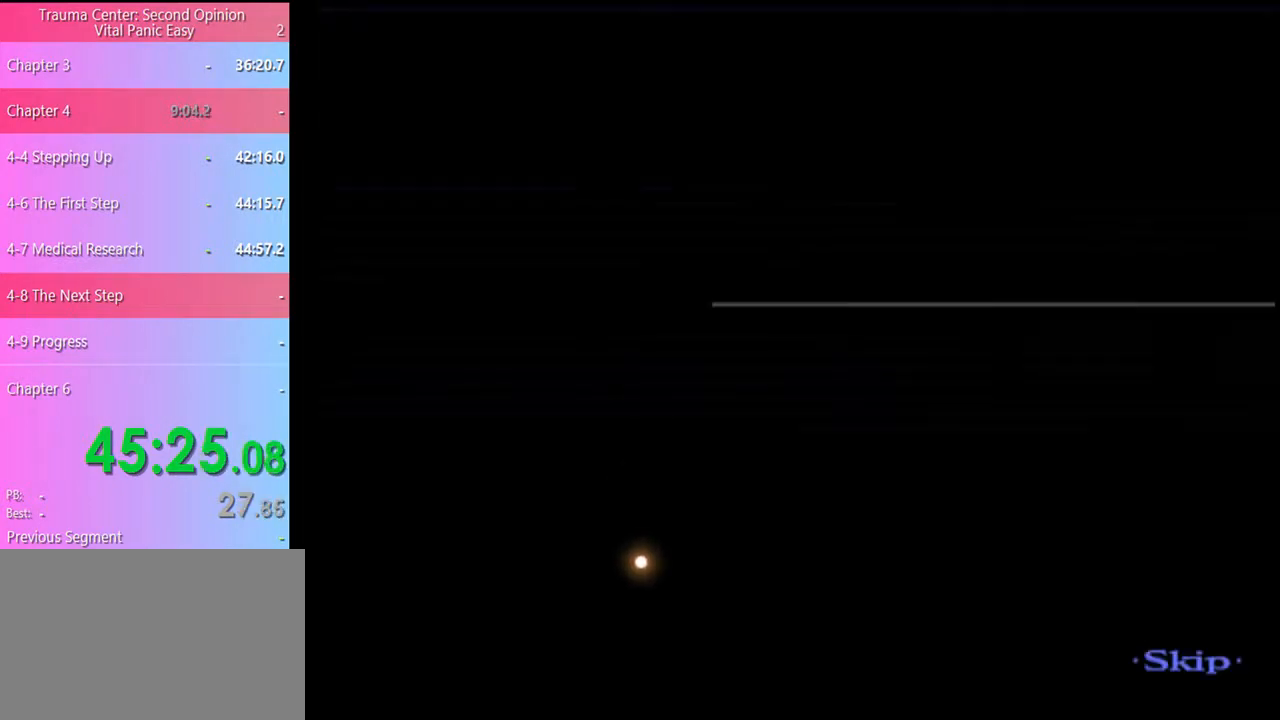
{"keys": [], "mouse": [], "events": []}
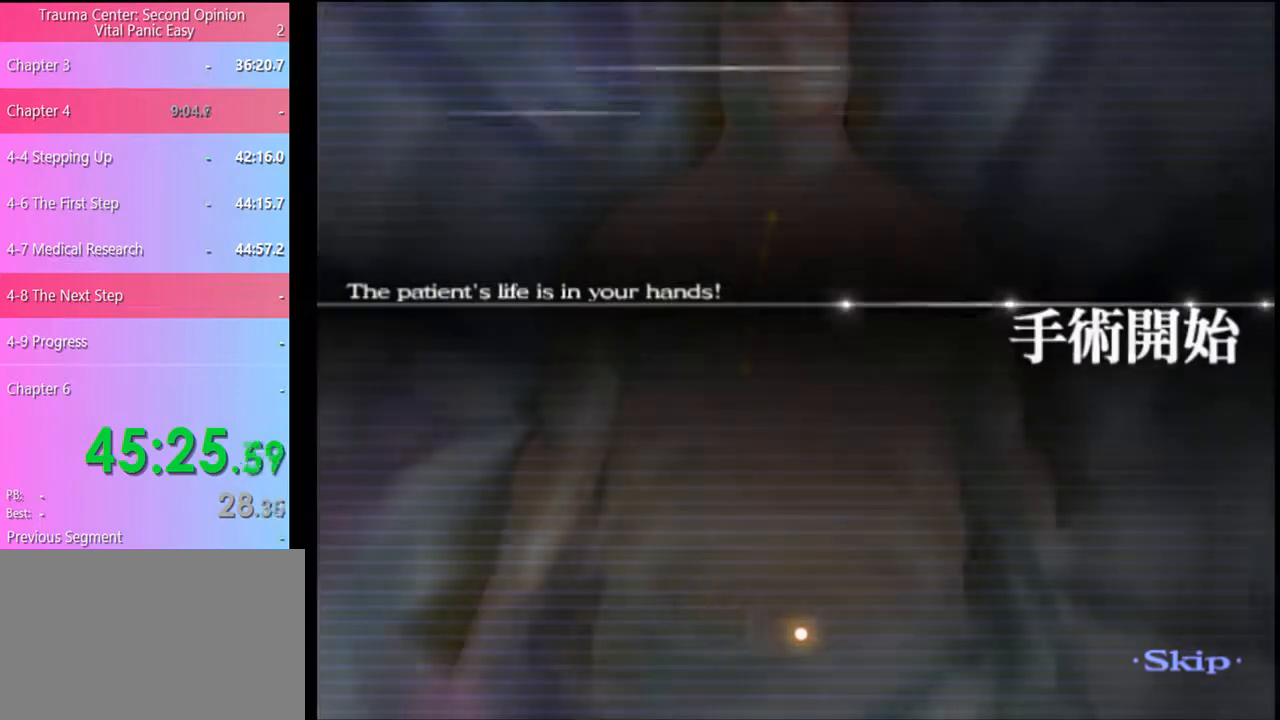
{"keys": [], "mouse": [], "events": []}
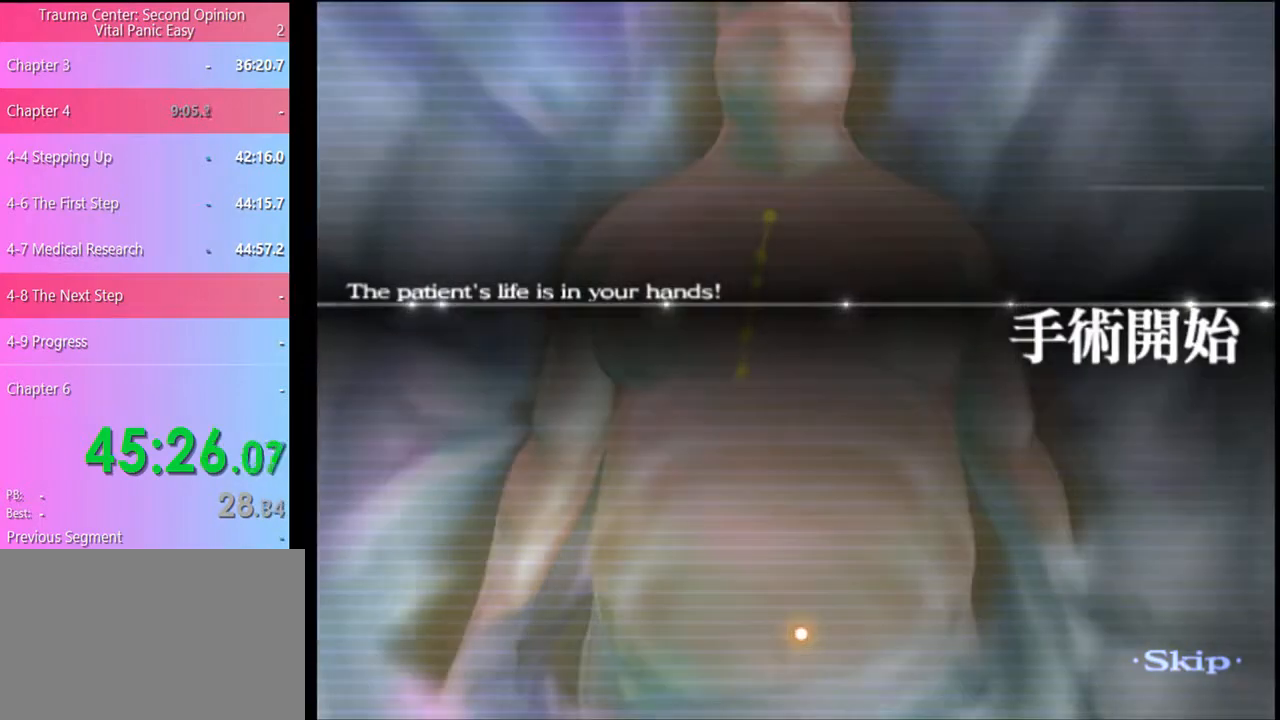
{"keys": ["a"], "mouse": [], "events": [[467, "a", "down"]]}
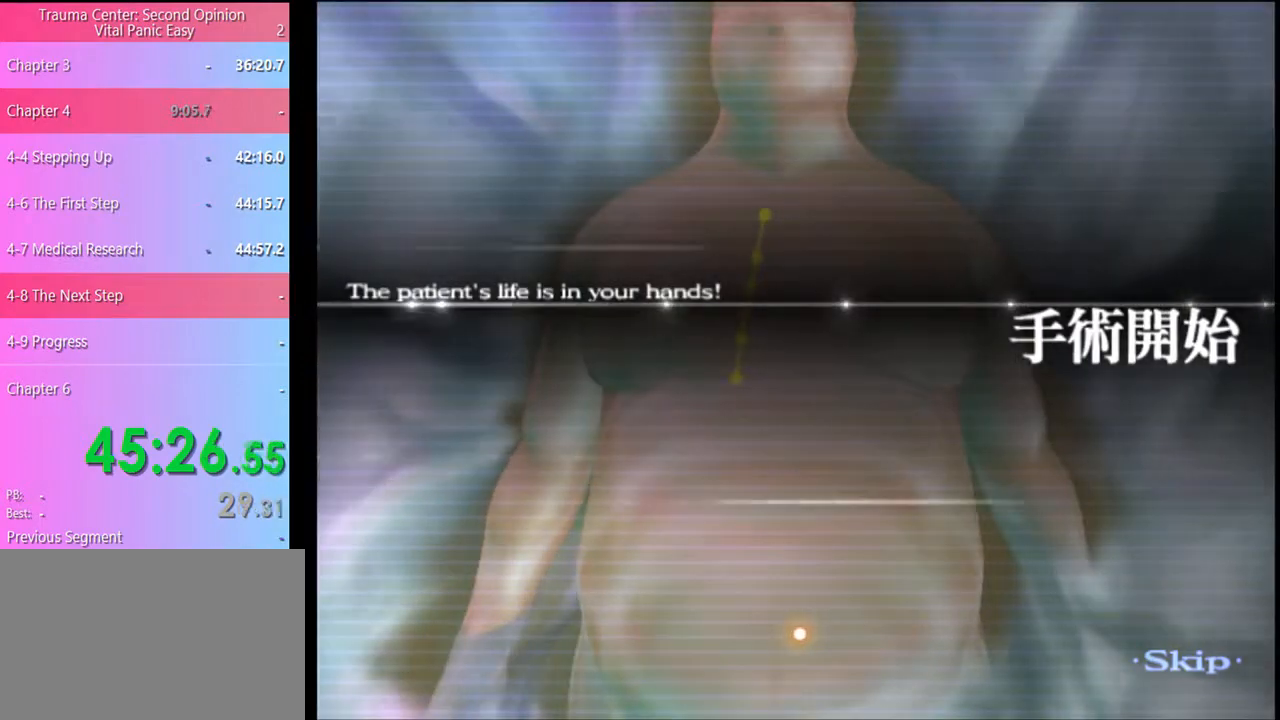
{"keys": ["a"], "mouse": [], "events": []}